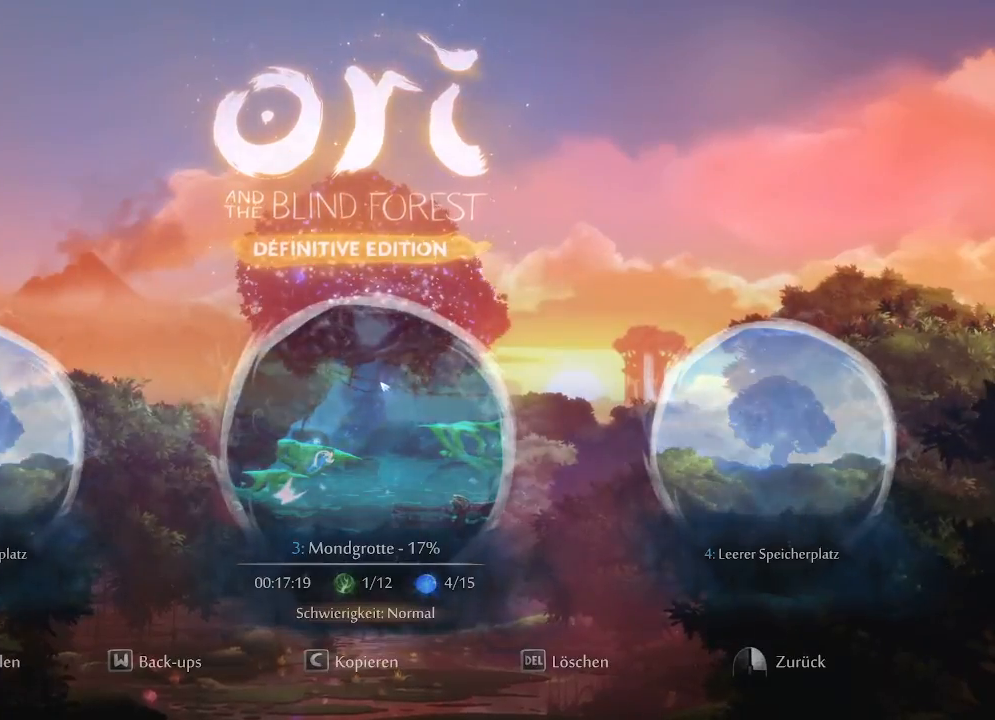
Gameplay with keyboard and mouse; each line is a JSON object with the keys and mouse buttons held at the frame after it. "events" lists presses ("down") and releases ("up") of "cdash", "charge", "dbug", "down", "escape", "feather", "flame", "jump", "left", "nade", "right", "rjump", "save", "ui", "up", "mouse_left", "mouse_wheel" and "mouse_right" between this image and that frame as [ms after this image, input, new state], when the widget could be followed in between. "mouse_left", "mouse_wheel", "mouse_right" = the "left", "wheel", "right" buttons of the "mouse" list. No other keys are recorded. "wheel" means that the mouse wheel is clicked or scrolled. "mouse_move" is the direction in which the mouse moves at that frame (one of eight, or "still"), when it could be read. Key names are as the overlay labels them; some are game actions (e.g. jump) rather than physical keys.
{"keys": [], "mouse": [], "mouse_move": "still", "events": []}
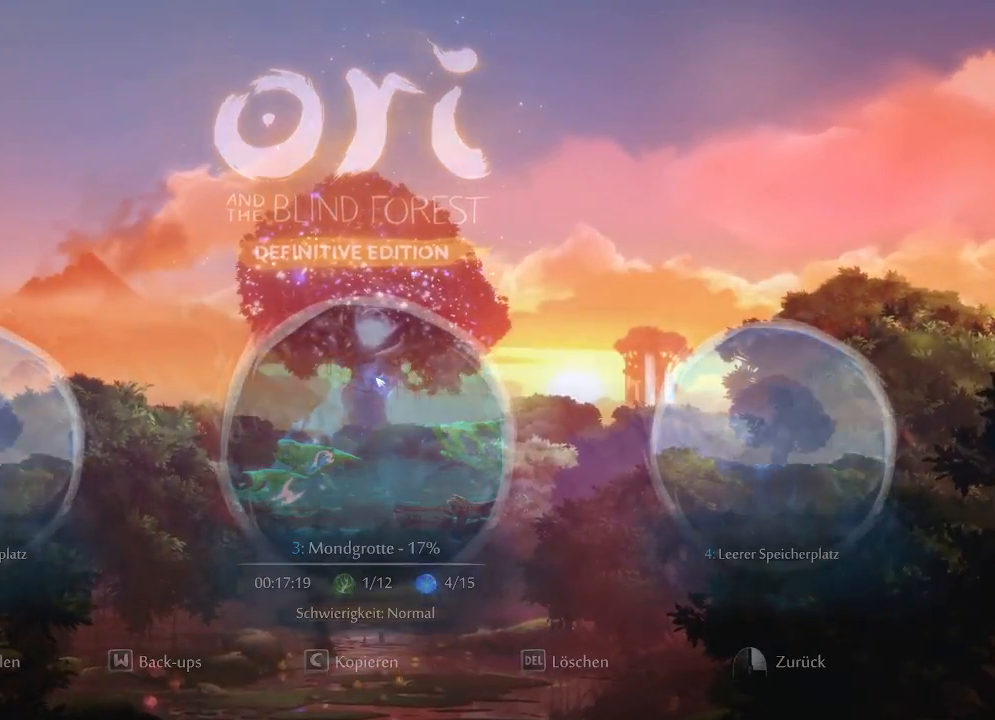
{"keys": [], "mouse": [], "mouse_move": "still", "events": []}
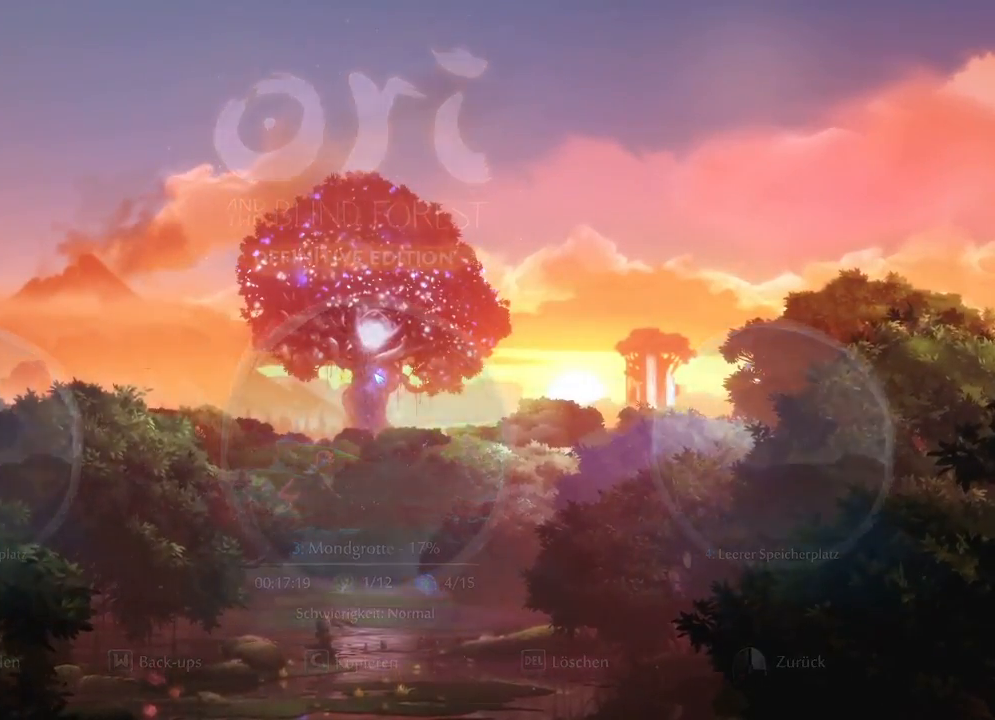
{"keys": [], "mouse": [], "mouse_move": "still", "events": []}
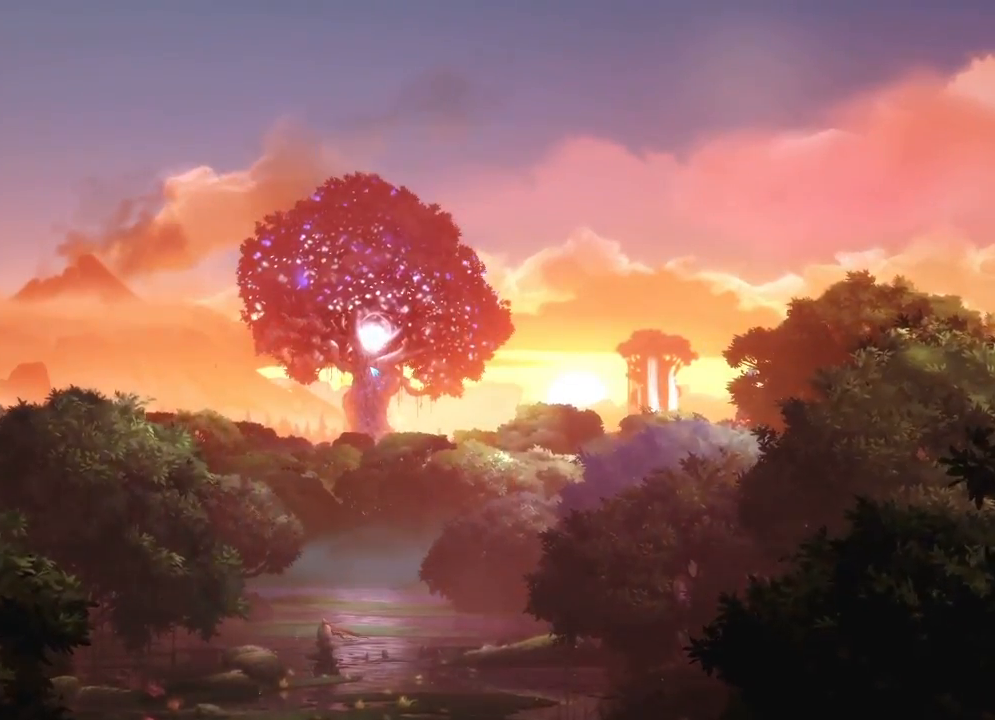
{"keys": [], "mouse": [], "mouse_move": "still", "events": []}
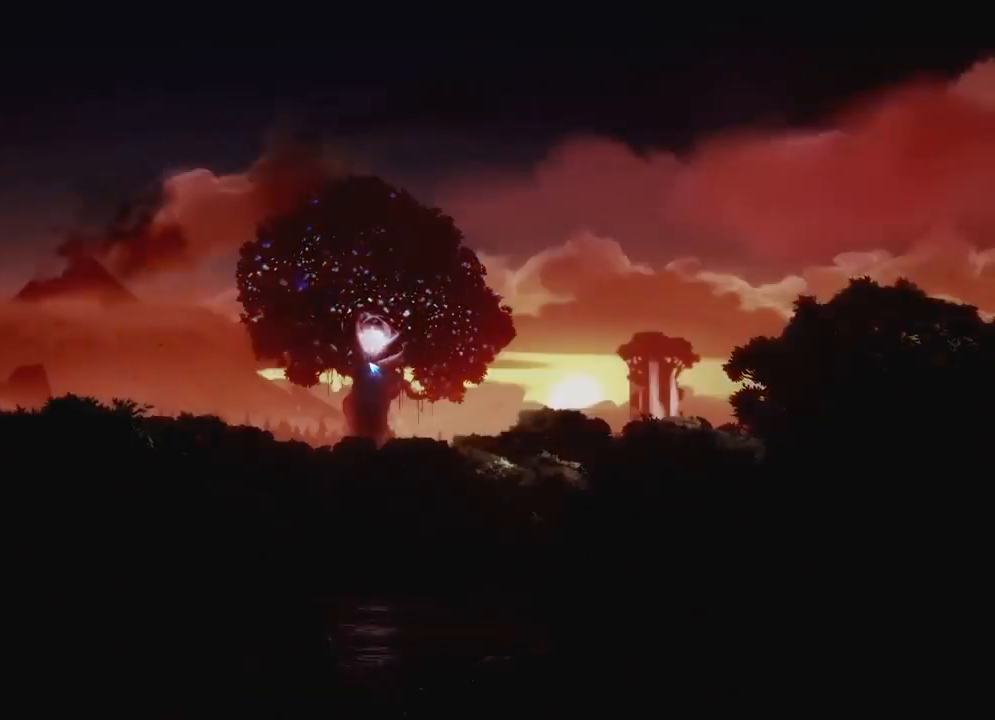
{"keys": [], "mouse": [], "mouse_move": "still", "events": []}
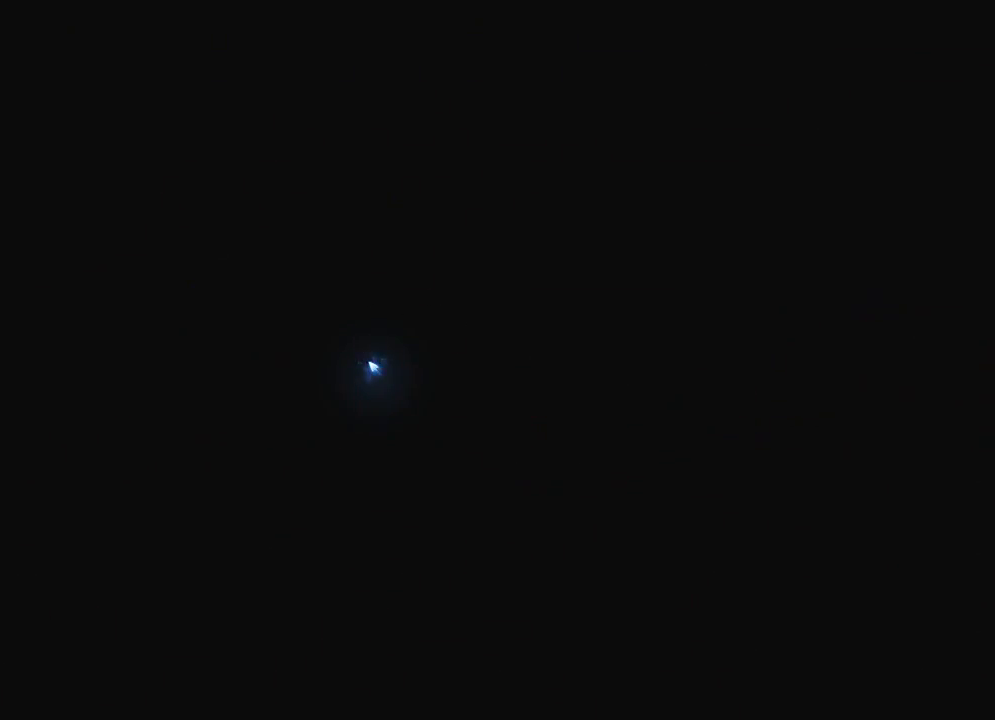
{"keys": [], "mouse": [], "mouse_move": "still", "events": [[250, "right", "down"], [300, "mouse_left", "down"], [333, "right", "up"], [483, "mouse_left", "up"]]}
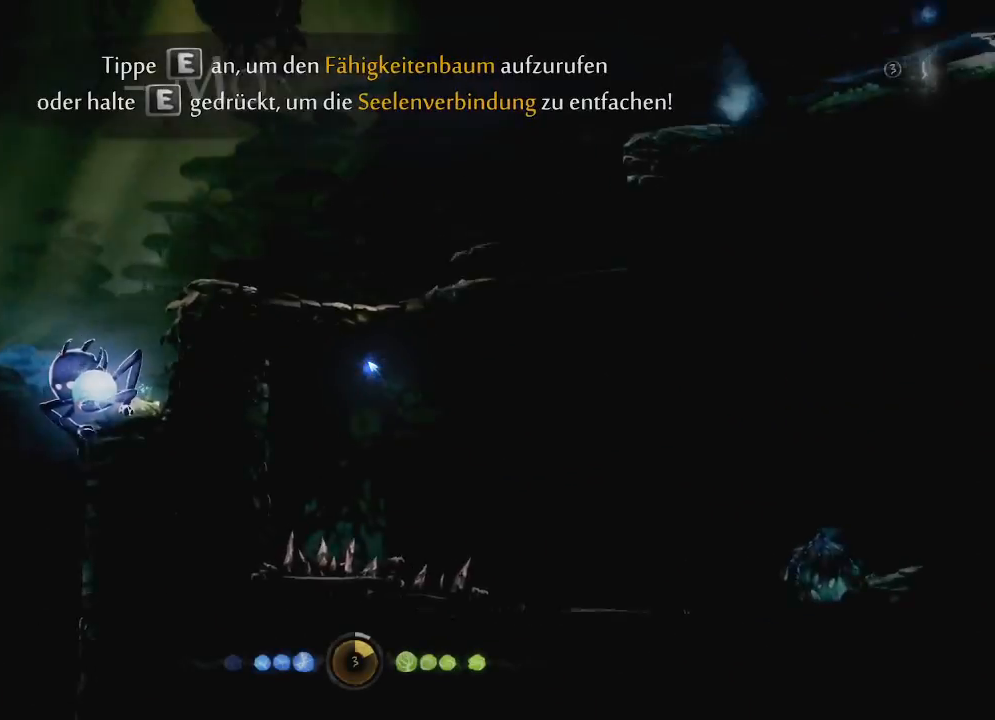
{"keys": [], "mouse": ["left"], "mouse_move": "still", "events": [[133, "mouse_left", "down"], [367, "mouse_left", "up"], [500, "mouse_left", "down"]]}
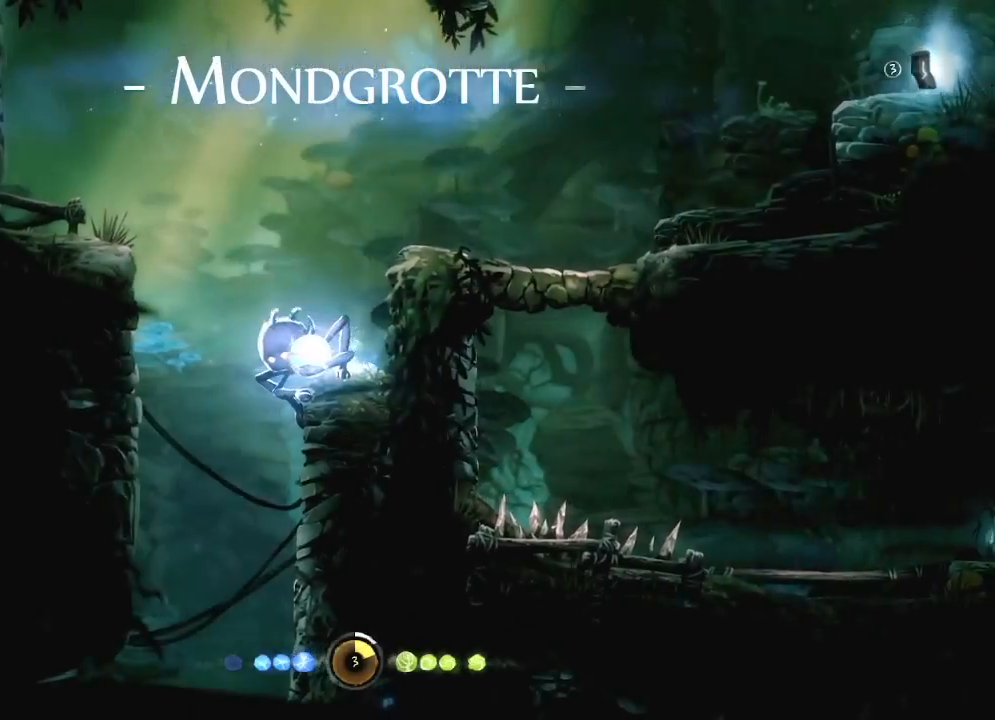
{"keys": [], "mouse": ["left"], "mouse_move": "still", "events": [[283, "mouse_left", "up"], [417, "mouse_left", "down"]]}
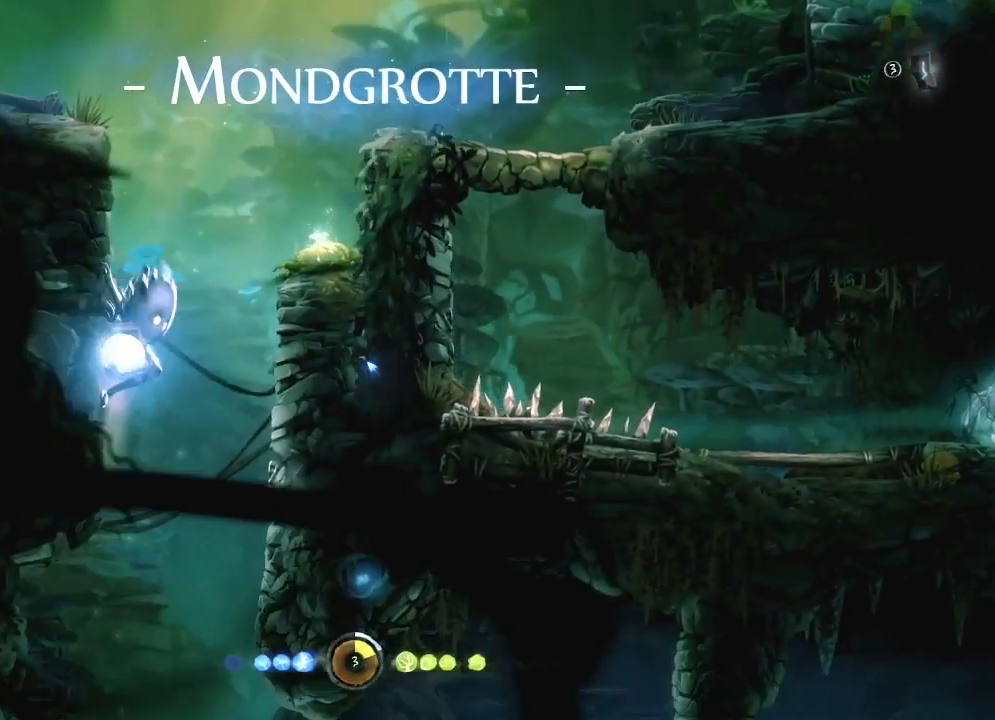
{"keys": [], "mouse": ["left"], "mouse_move": "still", "events": [[167, "mouse_left", "up"], [350, "mouse_left", "down"]]}
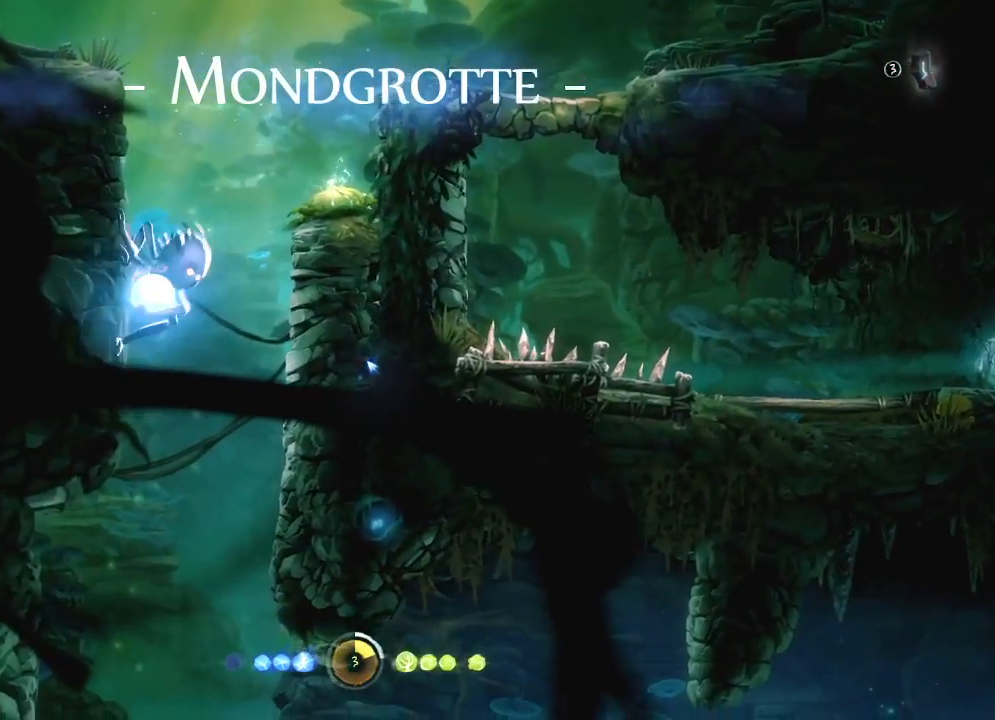
{"keys": [], "mouse": [], "mouse_move": "still", "events": [[83, "mouse_left", "up"], [283, "mouse_left", "down"], [400, "mouse_left", "up"]]}
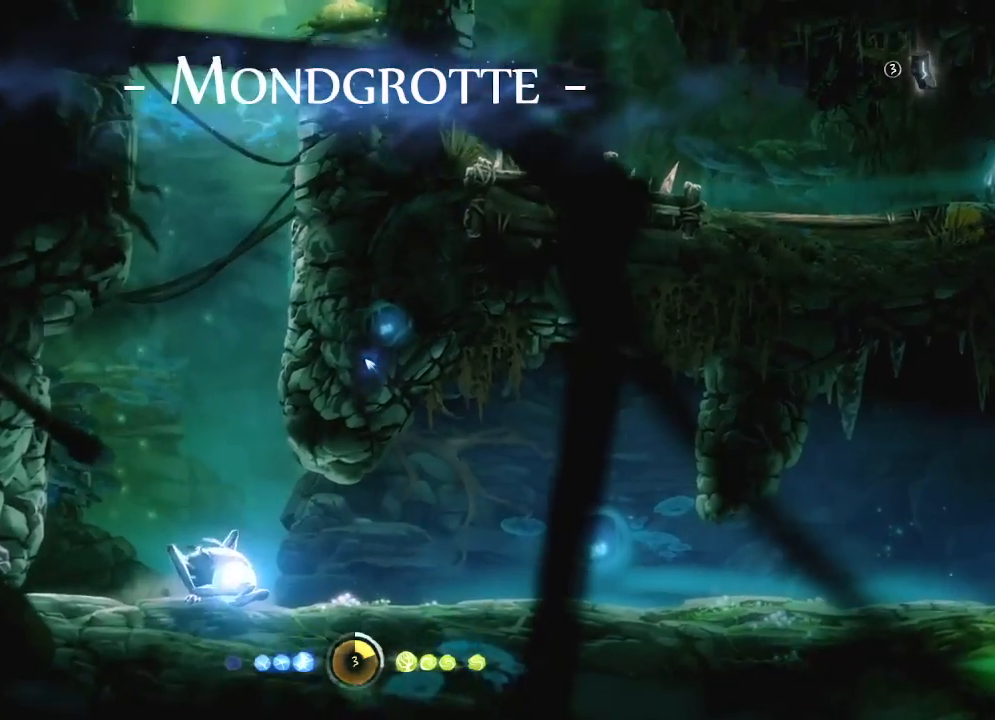
{"keys": [], "mouse": [], "mouse_move": "still", "events": []}
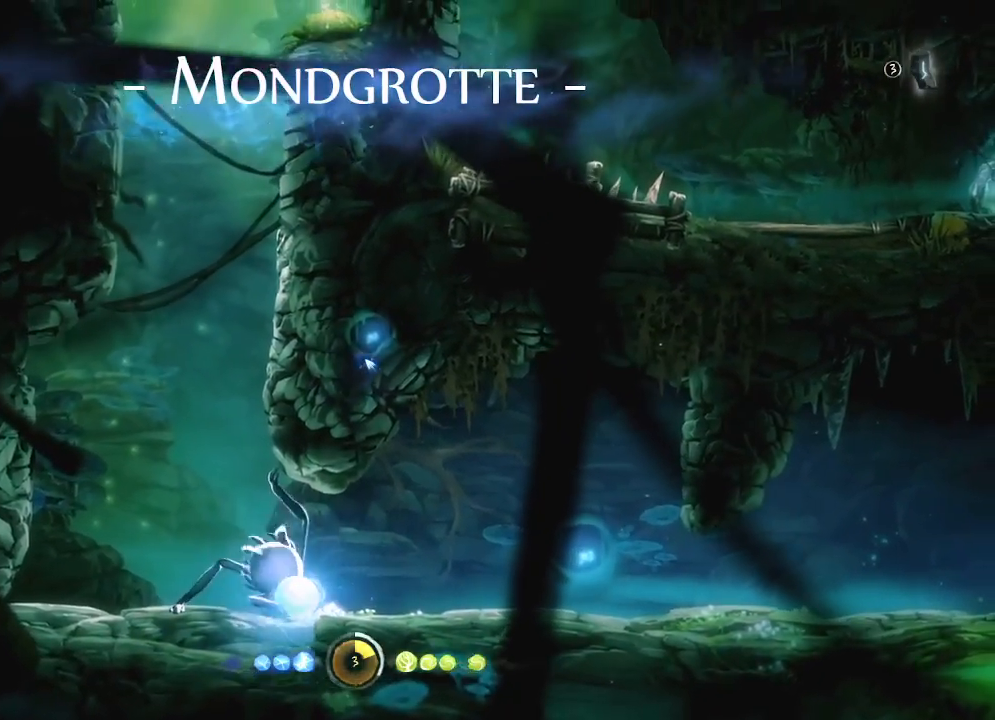
{"keys": [], "mouse": [], "mouse_move": "still", "events": []}
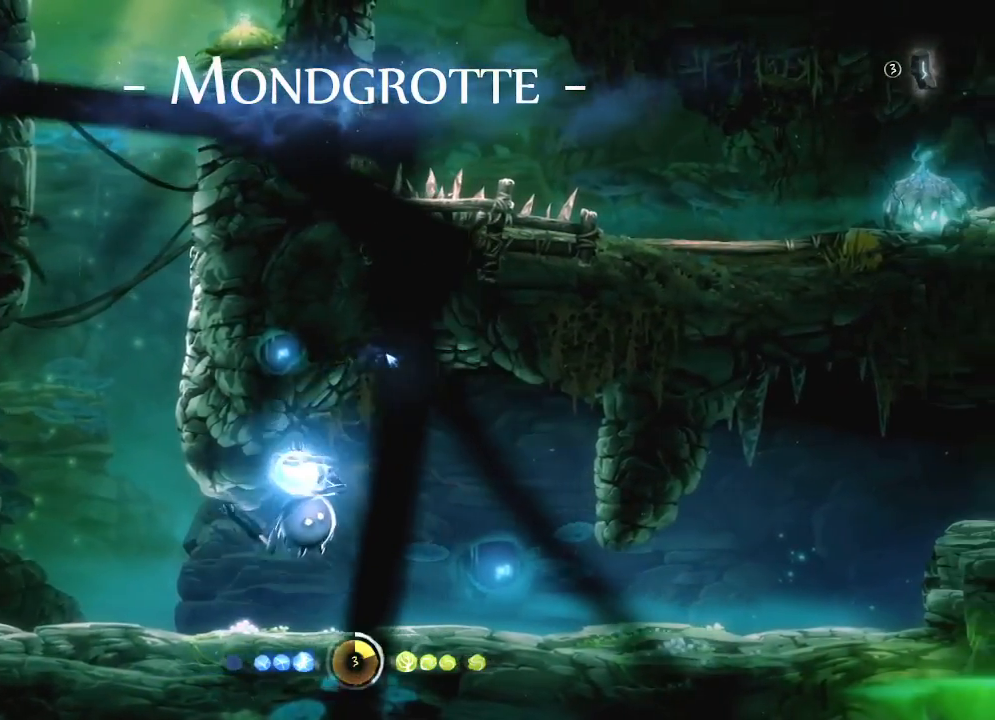
{"keys": [], "mouse": [], "mouse_move": "still", "events": []}
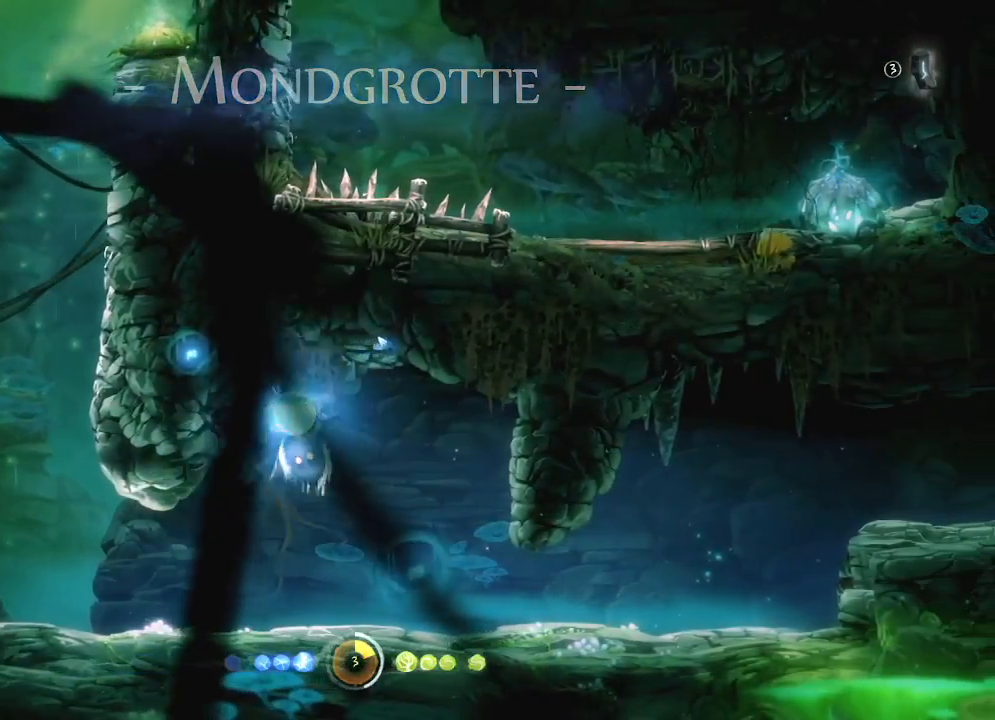
{"keys": [], "mouse": [], "mouse_move": "still", "events": []}
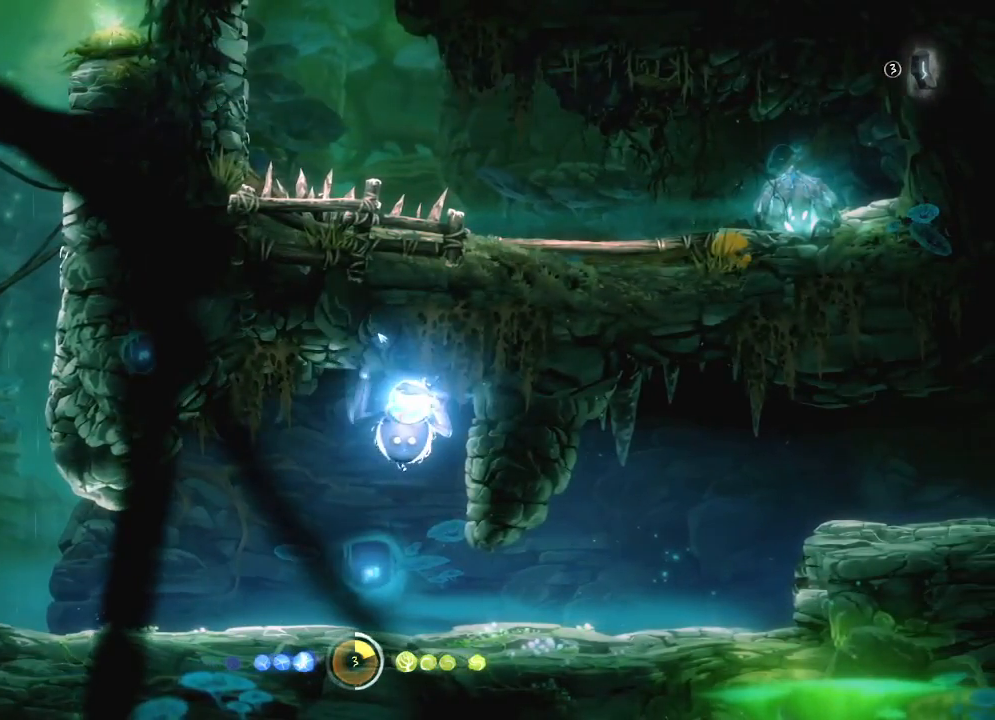
{"keys": [], "mouse": [], "mouse_move": "still", "events": []}
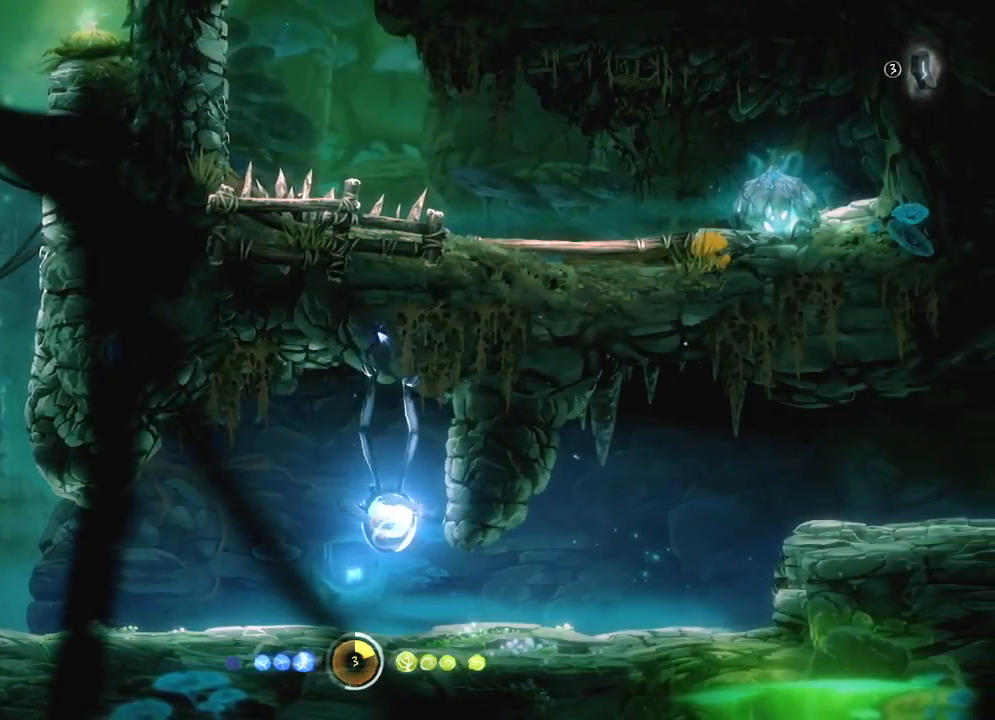
{"keys": [], "mouse": [], "mouse_move": "still", "events": []}
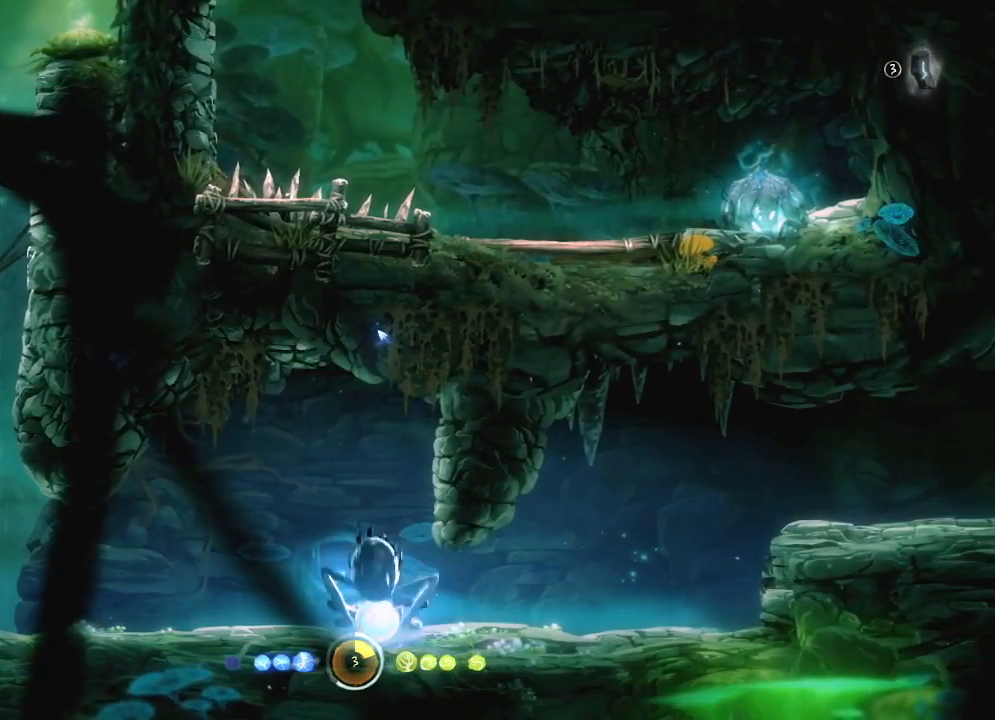
{"keys": [], "mouse": [], "mouse_move": "still", "events": []}
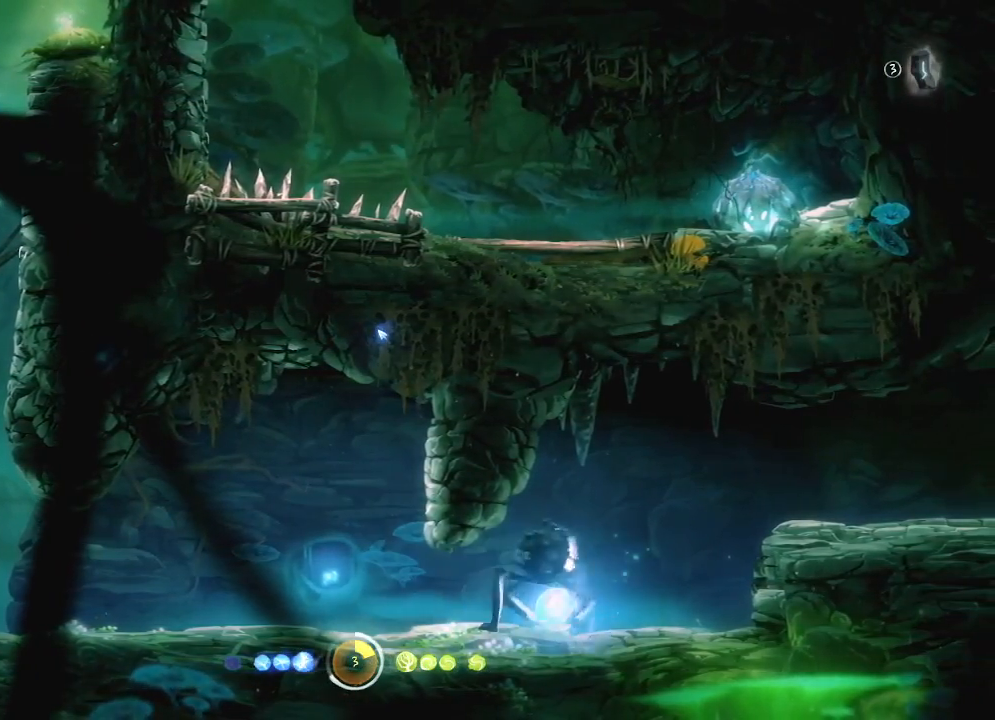
{"keys": [], "mouse": [], "mouse_move": "still", "events": []}
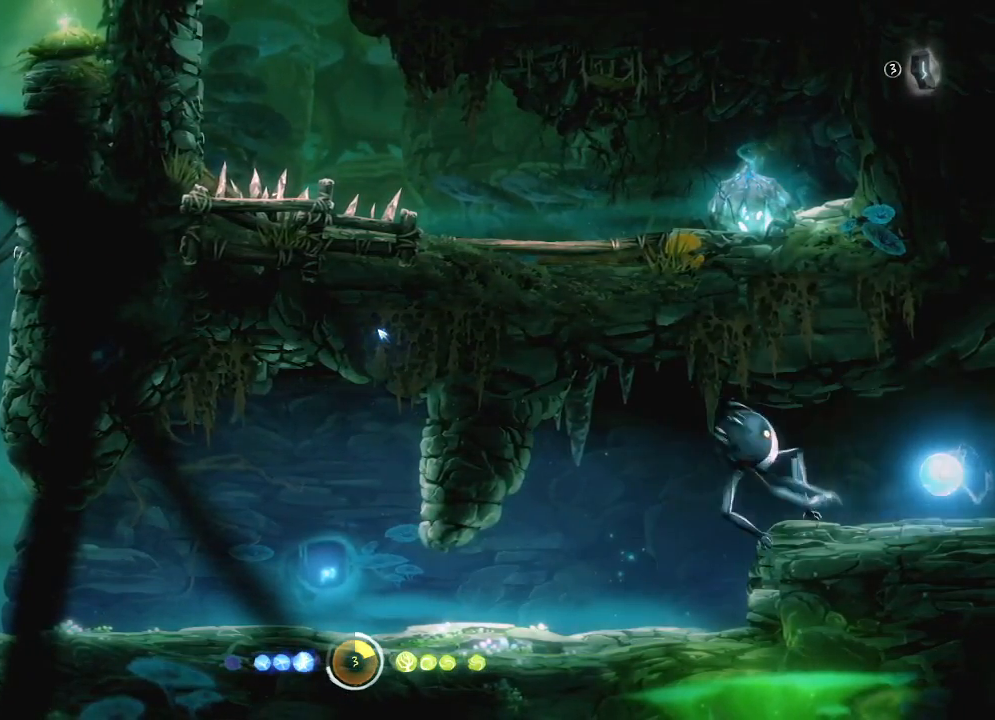
{"keys": [], "mouse": [], "mouse_move": "still", "events": []}
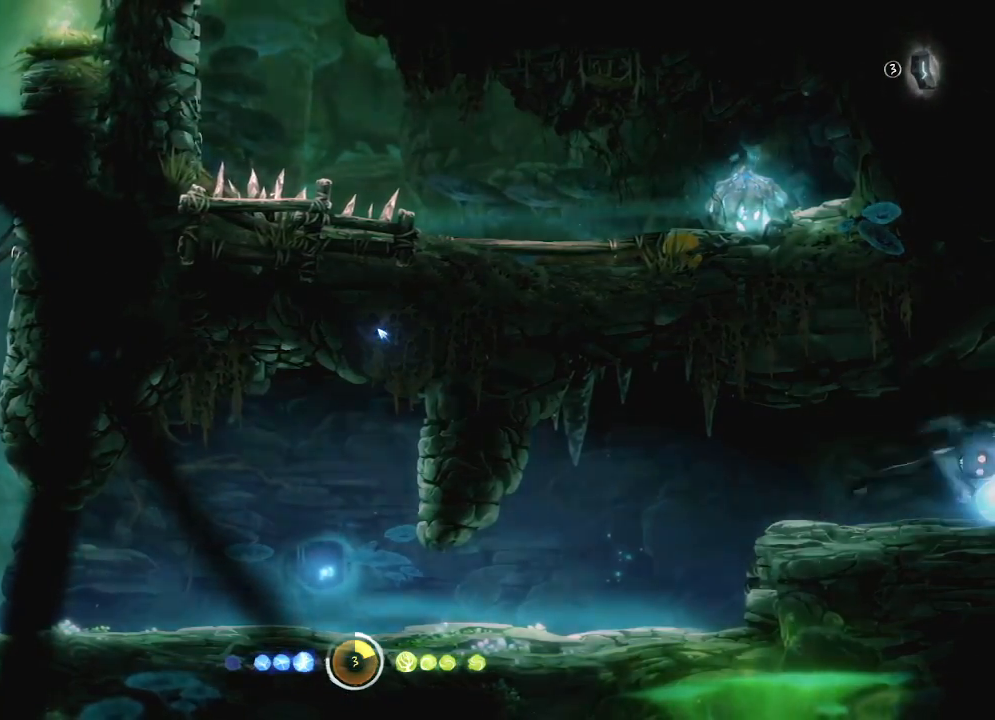
{"keys": [], "mouse": [], "mouse_move": "still", "events": []}
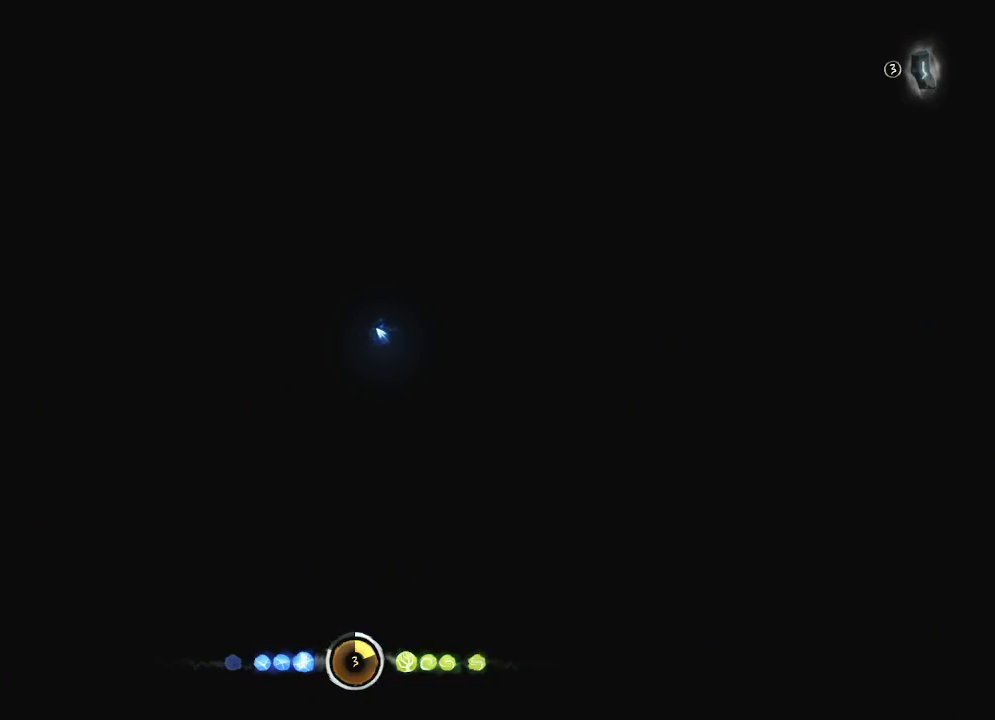
{"keys": ["right"], "mouse": [], "mouse_move": "still", "events": [[433, "right", "down"]]}
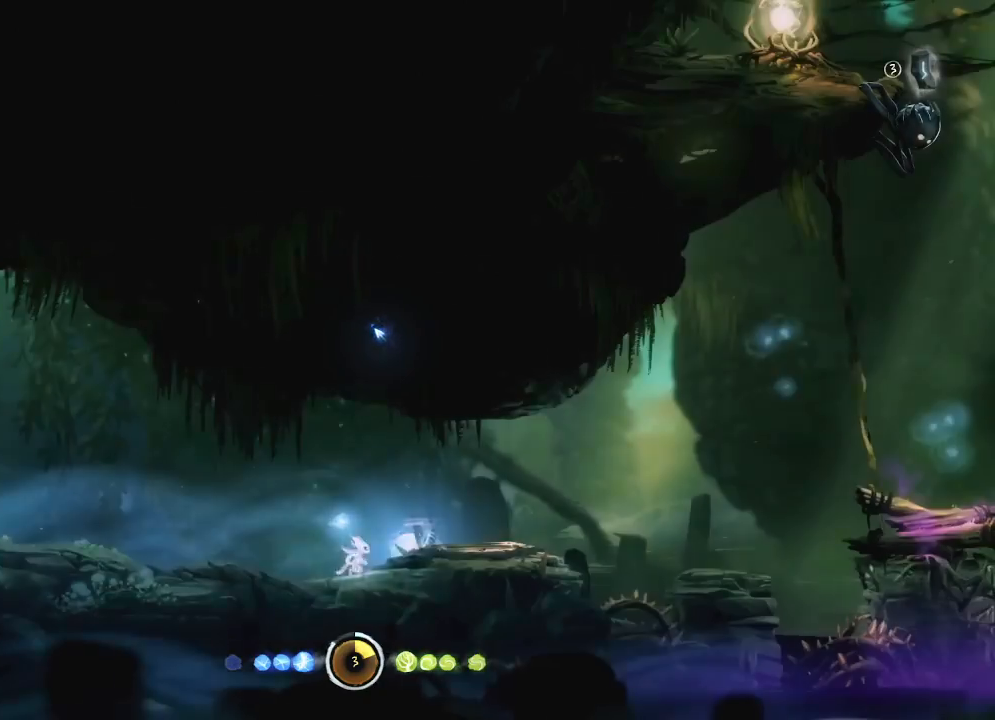
{"keys": [], "mouse": ["left"], "mouse_move": "still", "events": [[33, "mouse_left", "down"], [67, "right", "up"]]}
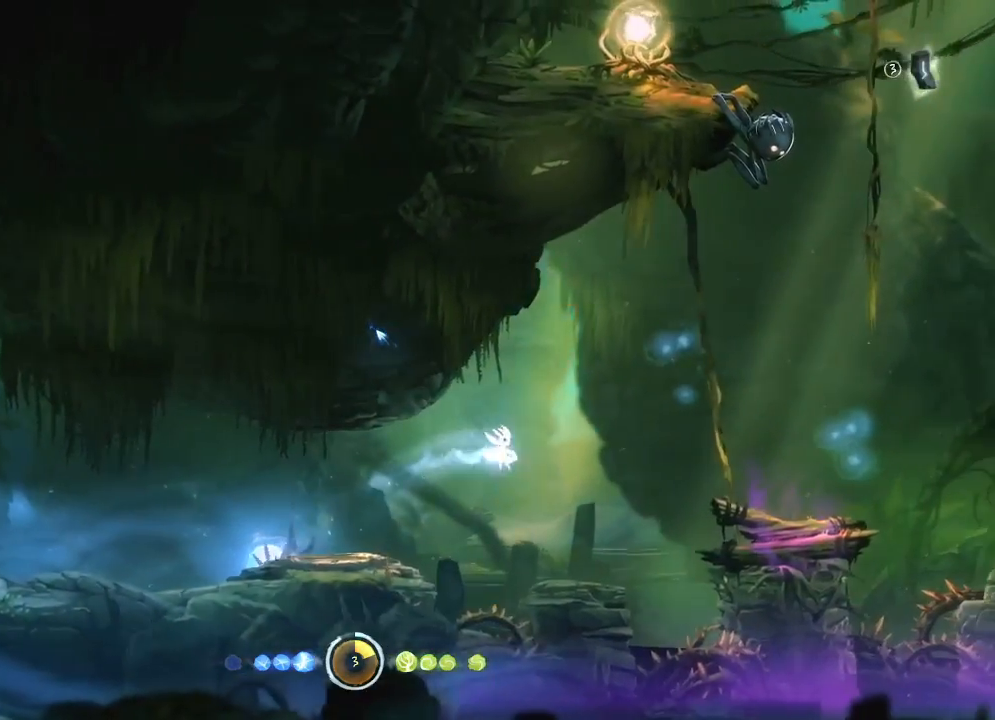
{"keys": [], "mouse": [], "mouse_move": "still", "events": [[50, "mouse_left", "up"], [333, "left", "down"], [433, "left", "up"]]}
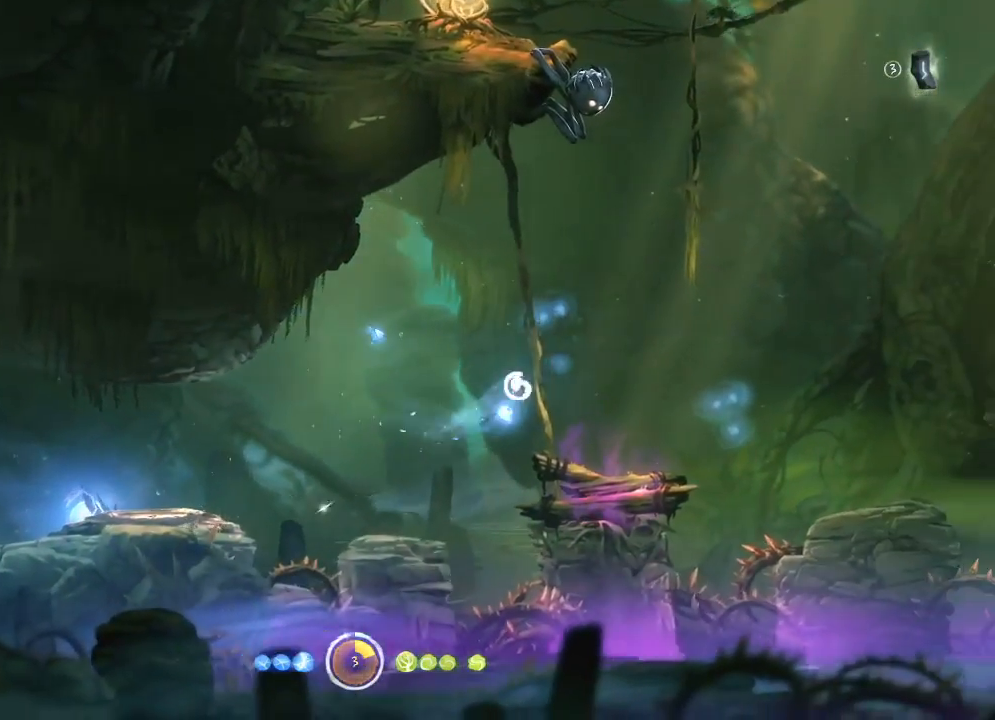
{"keys": [], "mouse": [], "mouse_move": "still", "events": []}
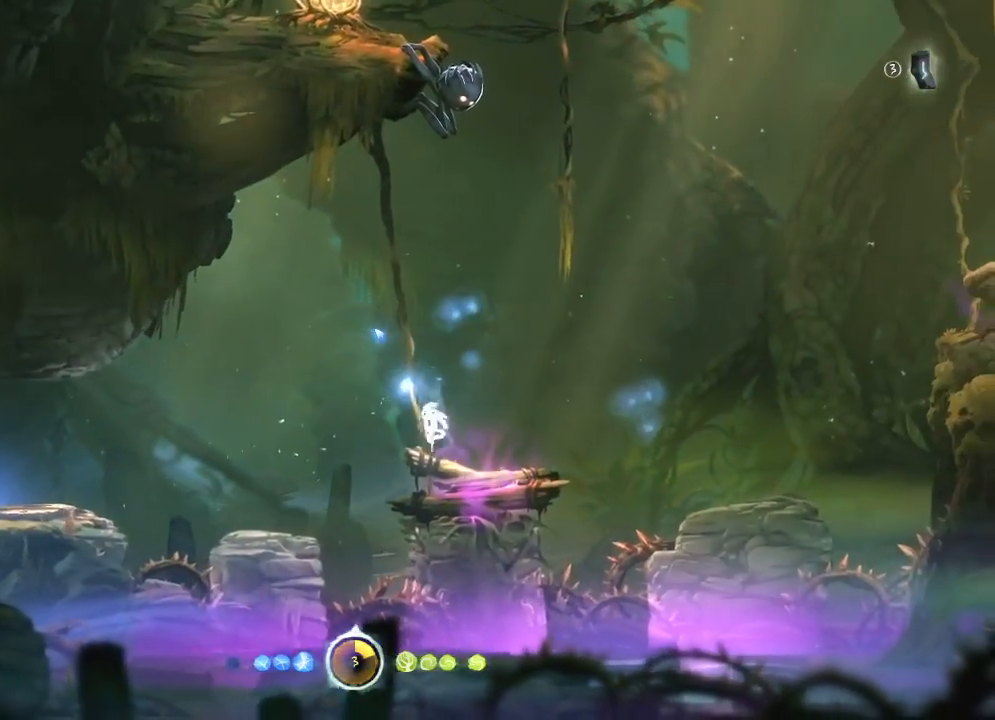
{"keys": [], "mouse": ["left"], "mouse_move": "still", "events": [[133, "mouse_left", "down"], [133, "right", "down"], [183, "right", "up"]]}
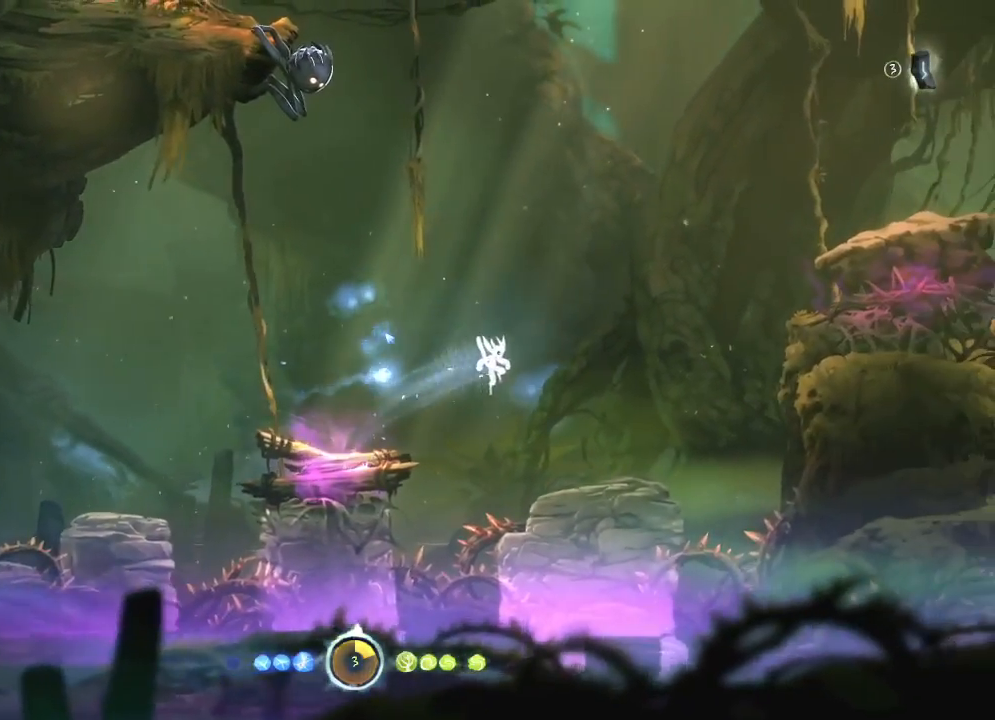
{"keys": [], "mouse": [], "mouse_move": "still", "events": [[117, "mouse_left", "up"]]}
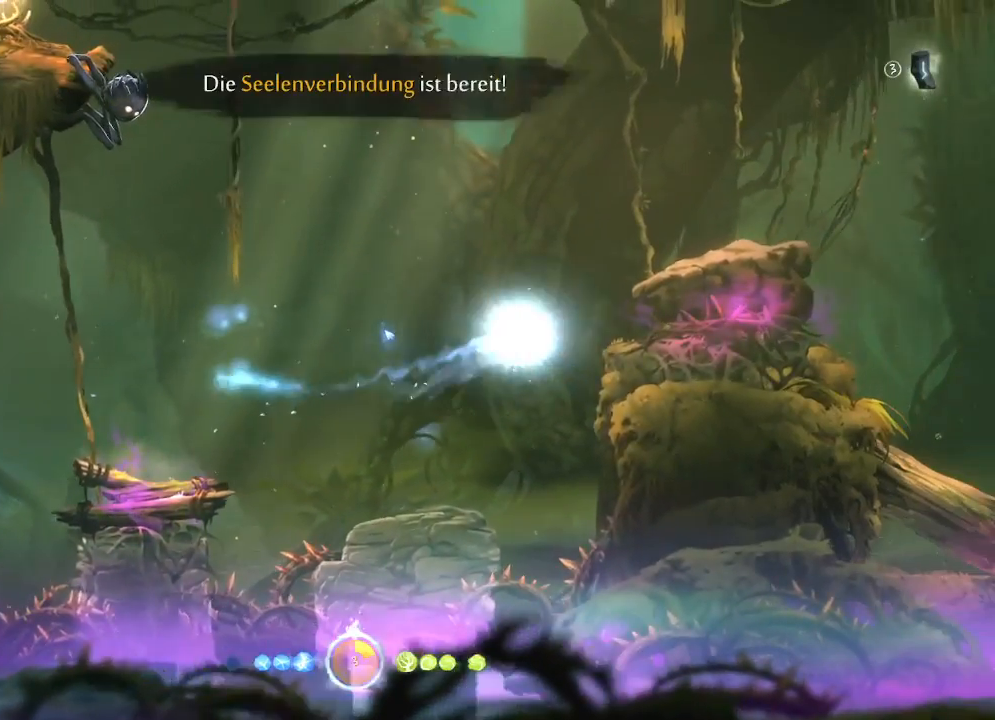
{"keys": ["right"], "mouse": [], "mouse_move": "still", "events": [[150, "right", "down"]]}
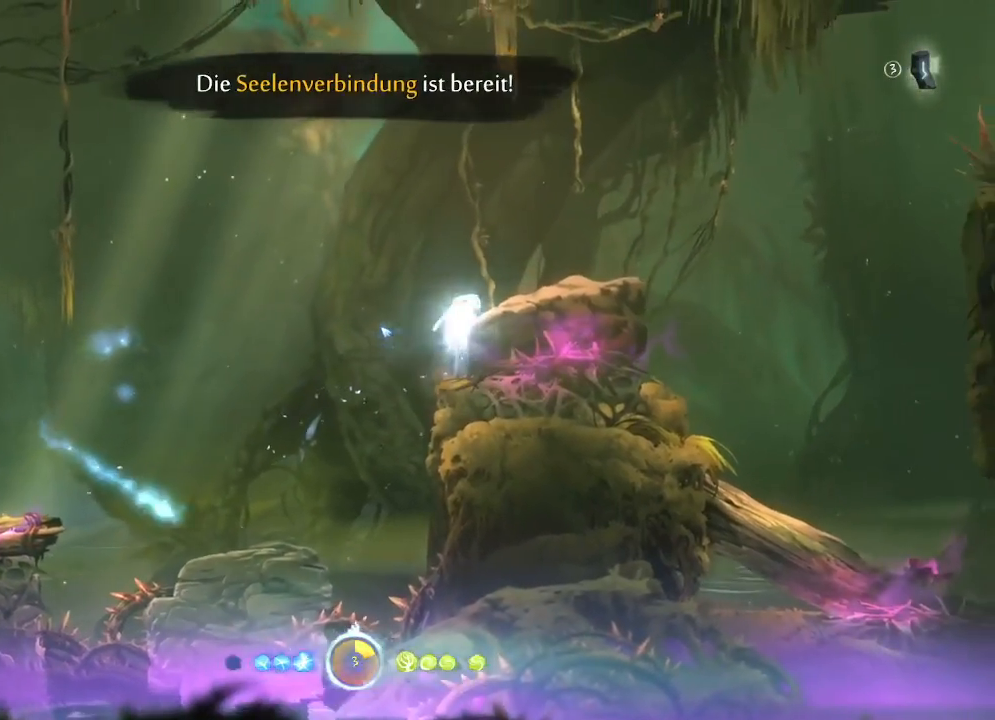
{"keys": ["right"], "mouse": [], "mouse_move": "still", "events": [[400, "mouse_left", "down"], [500, "mouse_left", "up"]]}
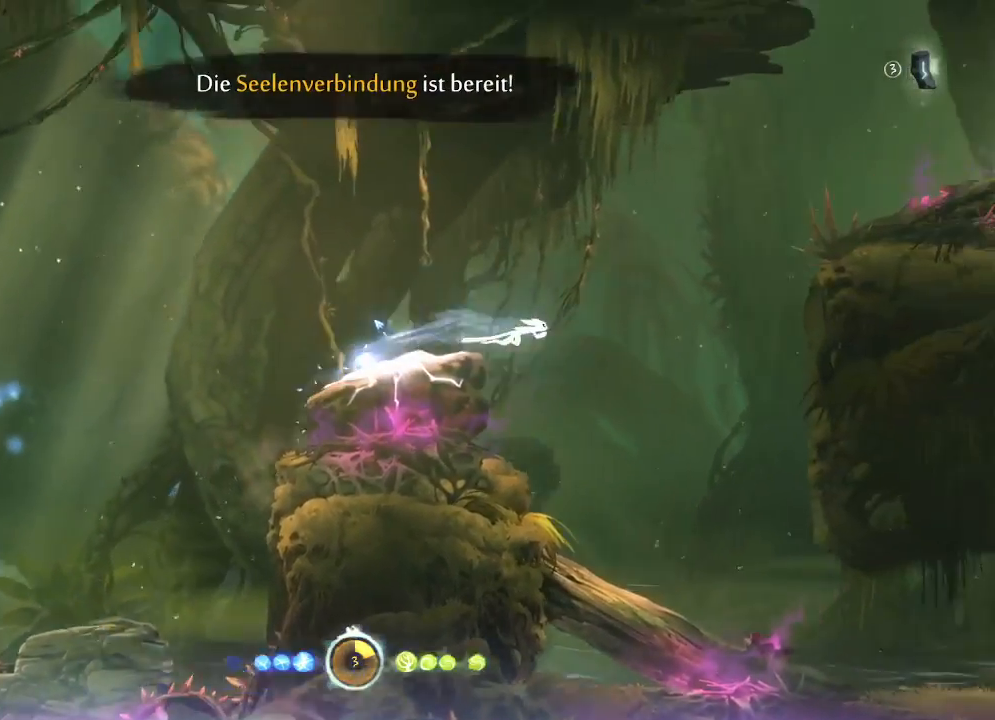
{"keys": [], "mouse": [], "mouse_move": "right", "events": [[33, "left", "down"], [33, "right", "up"], [233, "left", "up"]]}
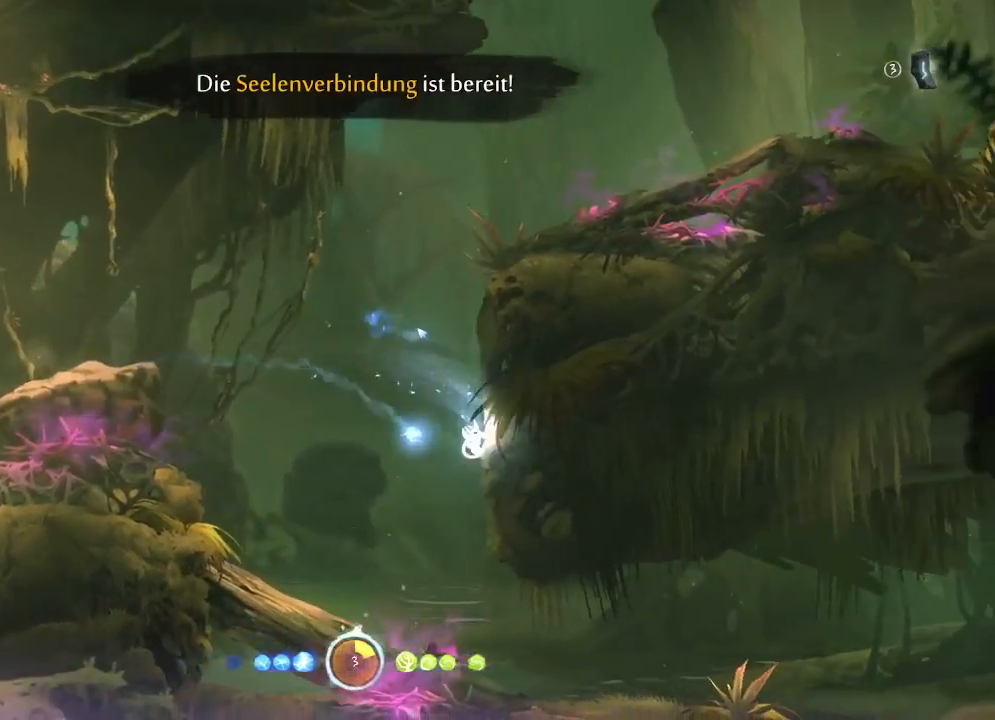
{"keys": ["right", "save"], "mouse": [], "mouse_move": "still", "events": [[17, "right", "down"], [383, "save", "down"]]}